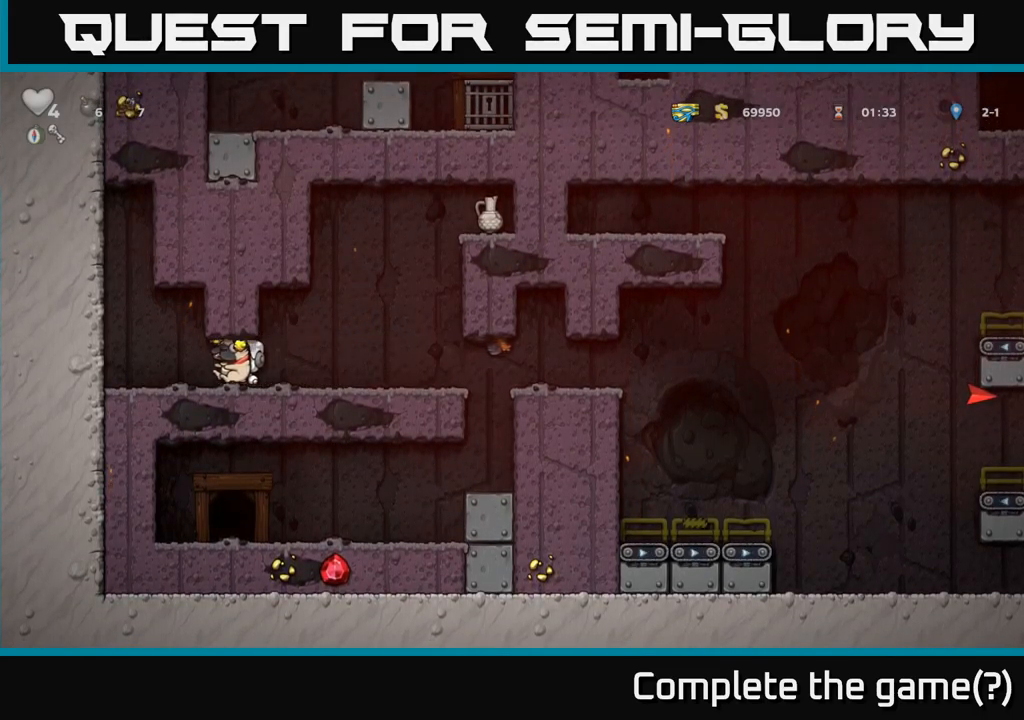
Gameplay with a controller (Xbox layout); each line is a JSON object with the inputs held at the frame after it (dt_ms = milliseconds from this image to that frame). "events" lists button and stick changes between this image and that frame as [ms after this image, input, new state], when the widget could be followed in between. Not read: left_stick right_stick.
{"dt_ms": 500, "buttons": [], "events": []}
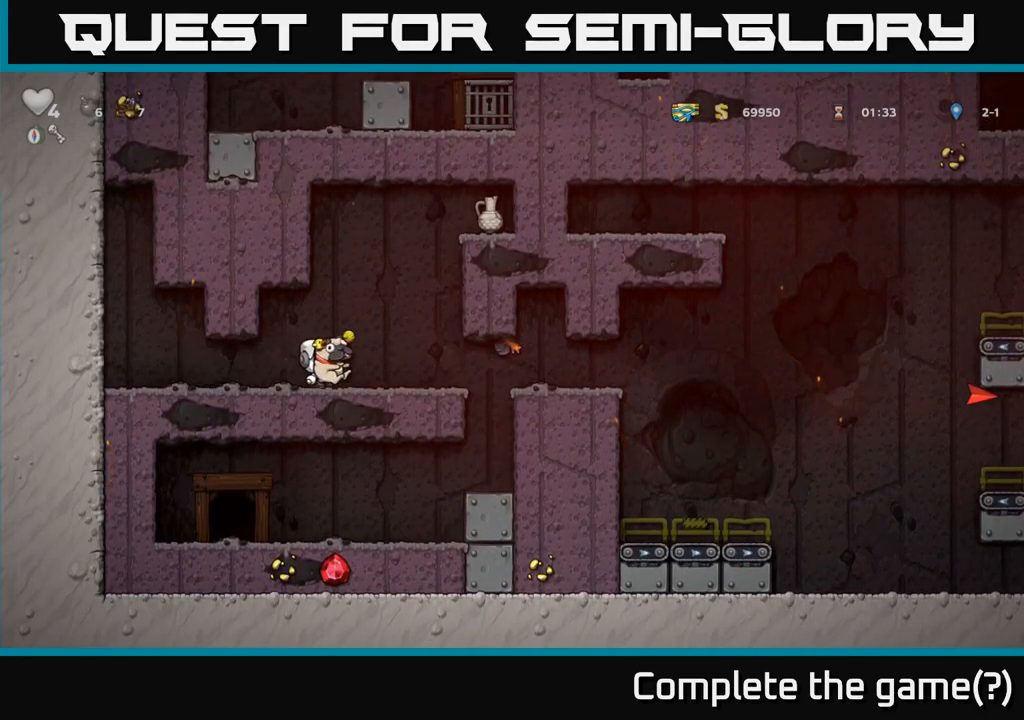
{"dt_ms": 500, "buttons": [], "events": []}
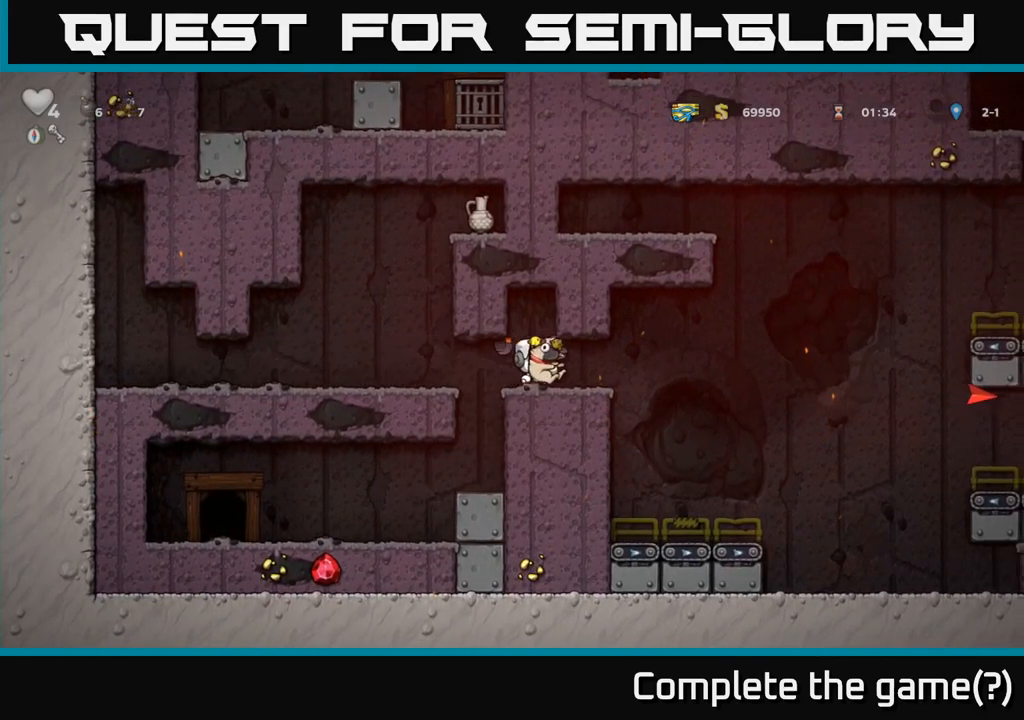
{"dt_ms": 500, "buttons": [], "events": []}
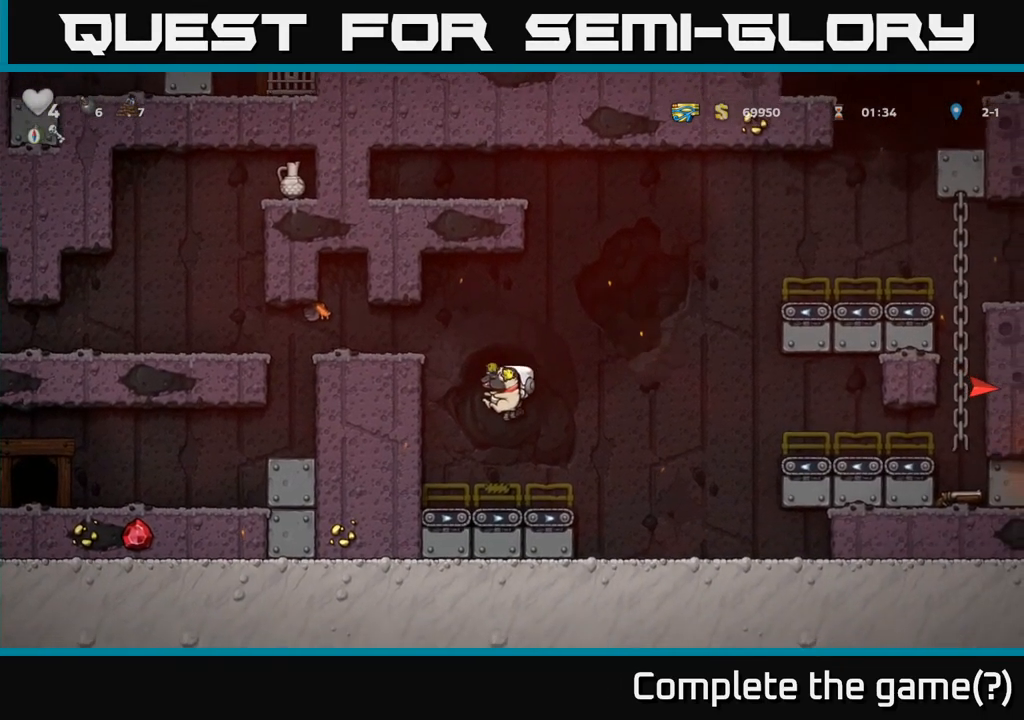
{"dt_ms": 500, "buttons": ["A"], "events": [[216, "A", "down"]]}
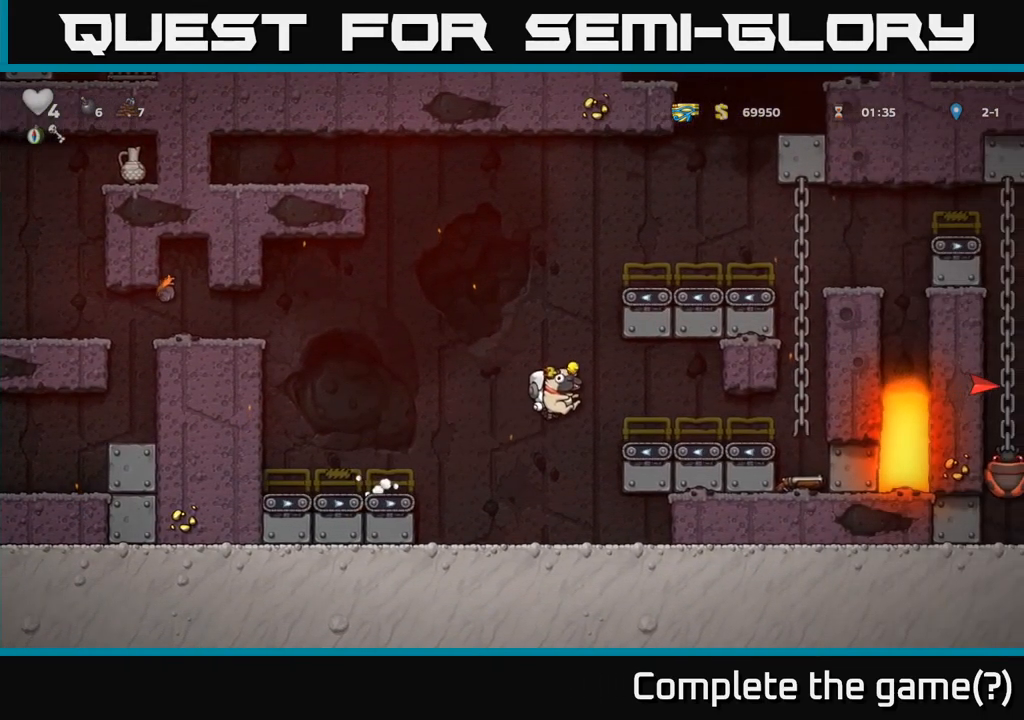
{"dt_ms": 500, "buttons": ["A"], "events": [[33, "A", "up"], [433, "A", "down"]]}
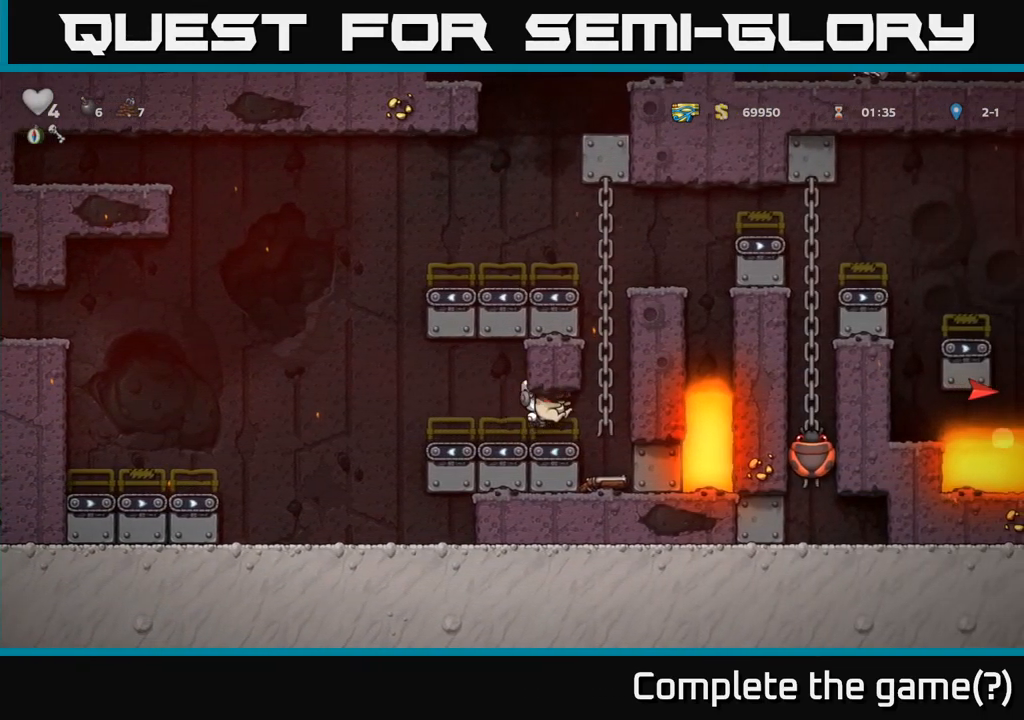
{"dt_ms": 500, "buttons": [], "events": [[116, "A", "up"]]}
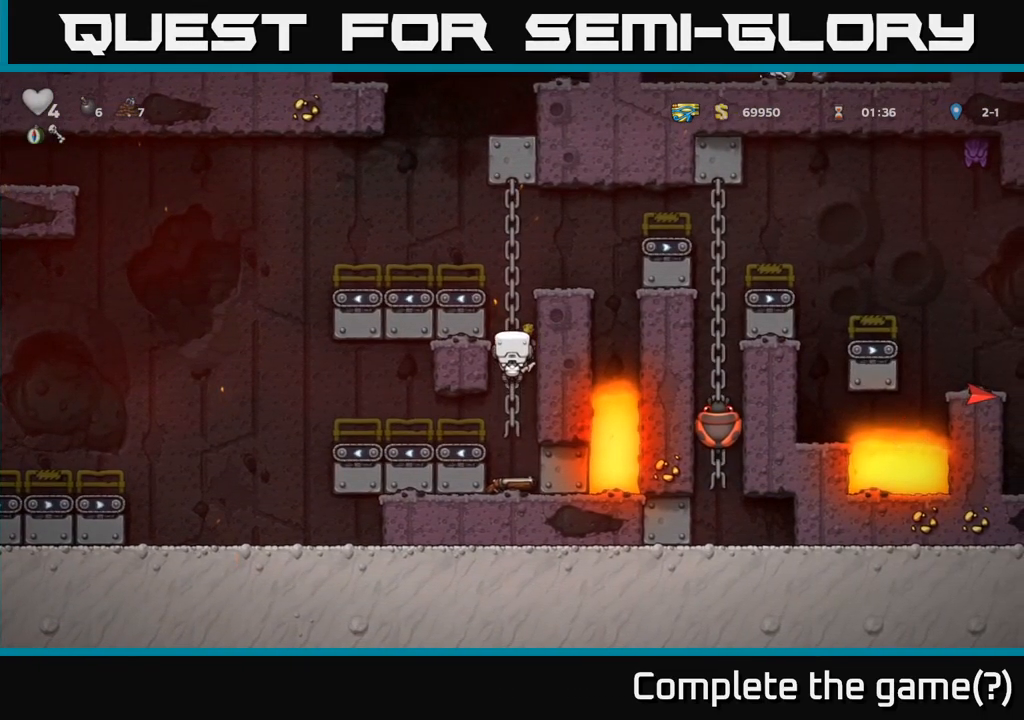
{"dt_ms": 500, "buttons": ["A"], "events": [[367, "A", "down"]]}
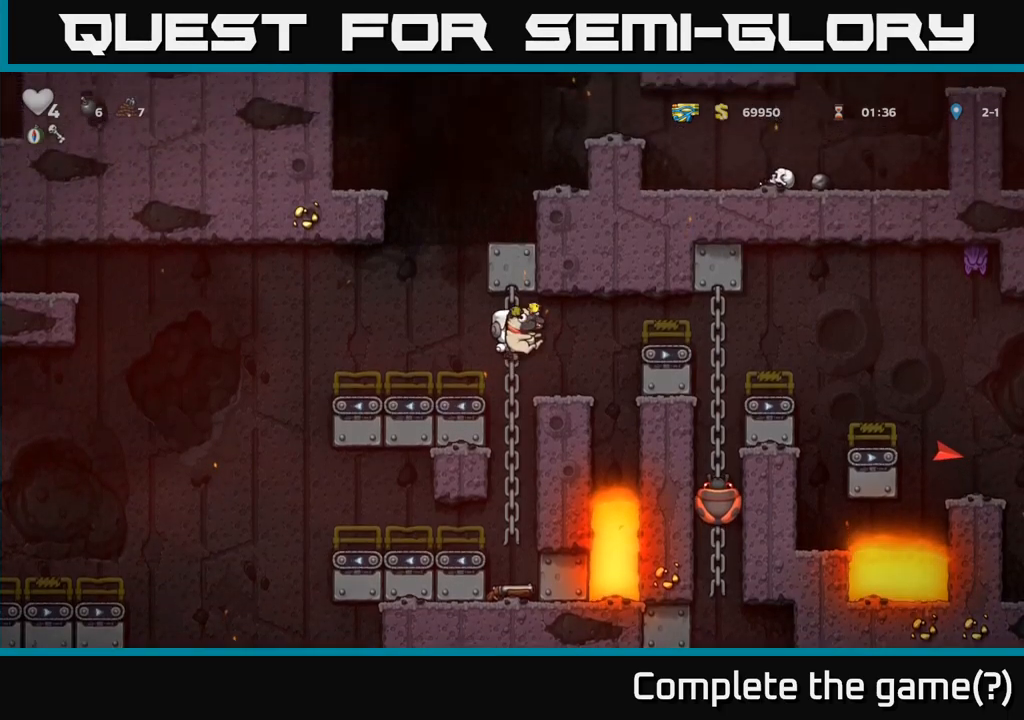
{"dt_ms": 500, "buttons": ["A"], "events": [[17, "A", "up"], [500, "A", "down"]]}
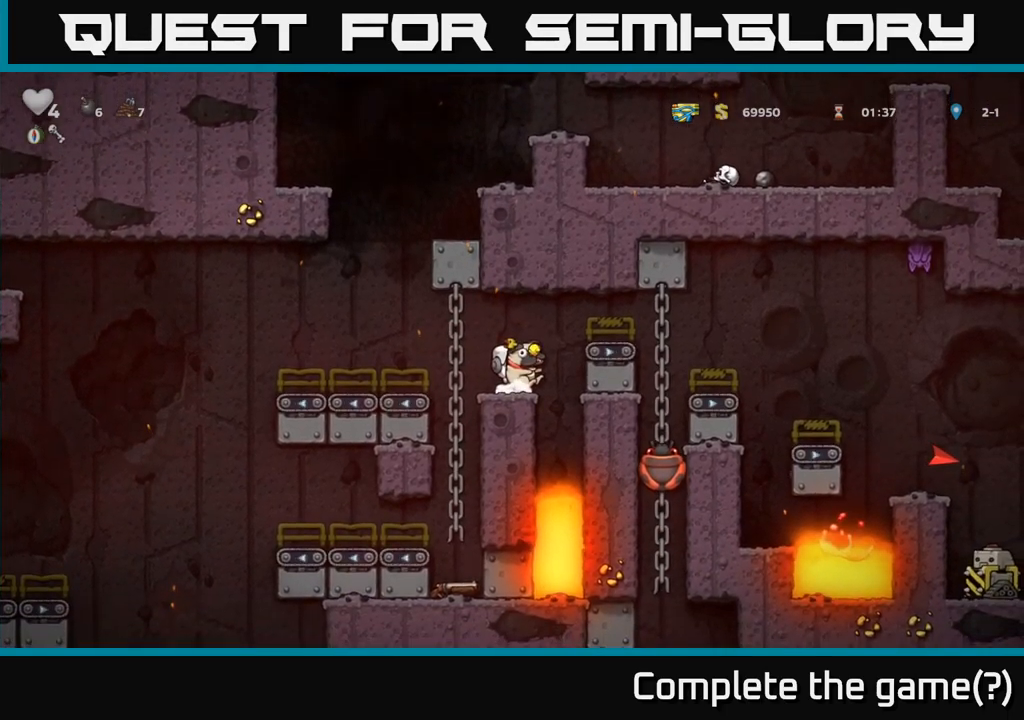
{"dt_ms": 500, "buttons": [], "events": [[117, "X", "down"], [167, "A", "up"], [183, "X", "up"]]}
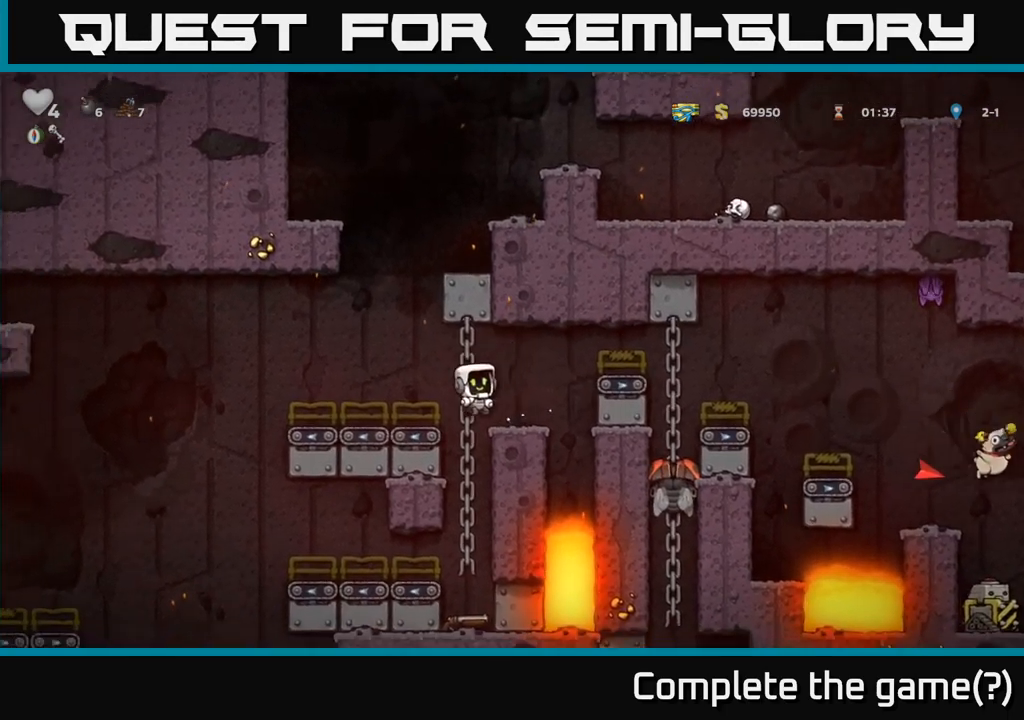
{"dt_ms": 500, "buttons": [], "events": [[167, "A", "down"], [400, "A", "up"]]}
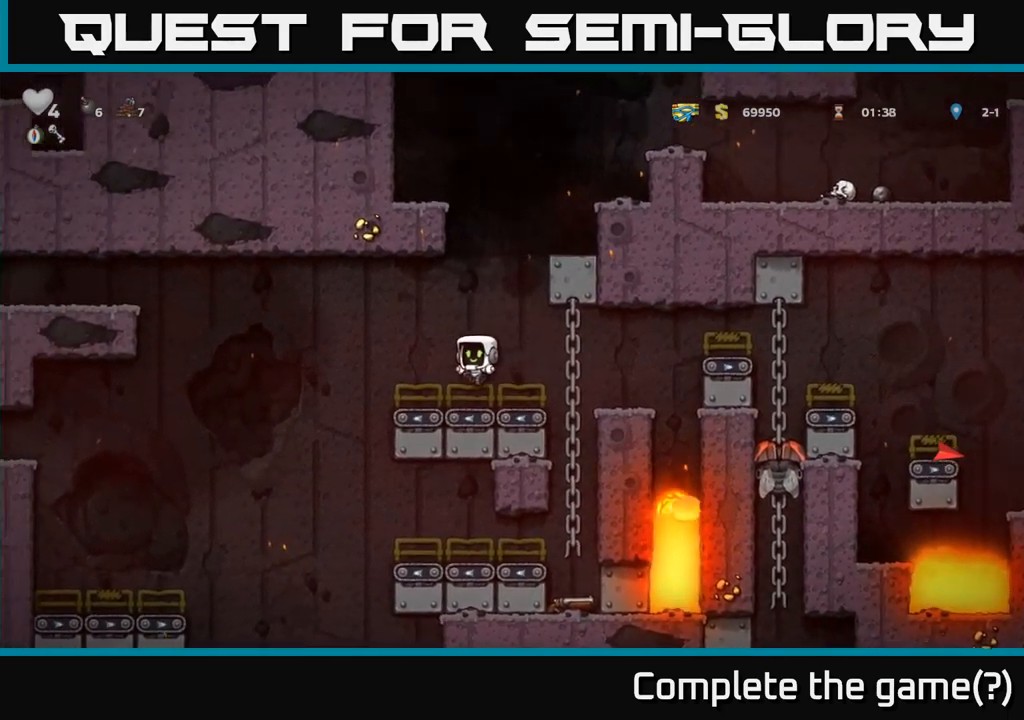
{"dt_ms": 500, "buttons": [], "events": [[283, "A", "down"], [433, "A", "up"]]}
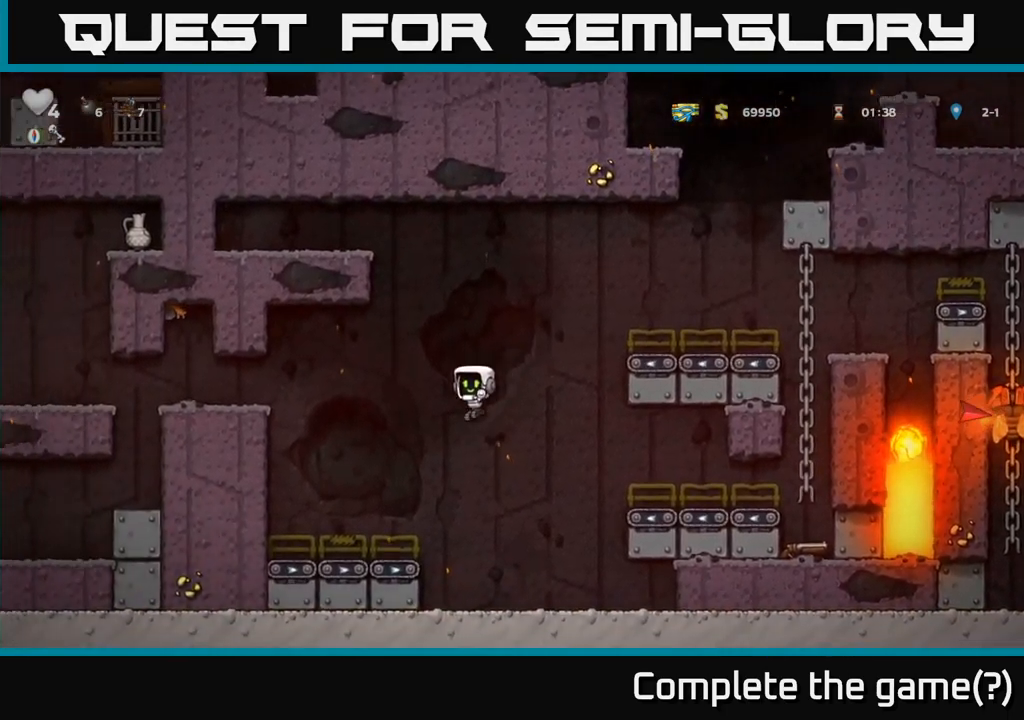
{"dt_ms": 500, "buttons": ["A"], "events": [[317, "A", "down"]]}
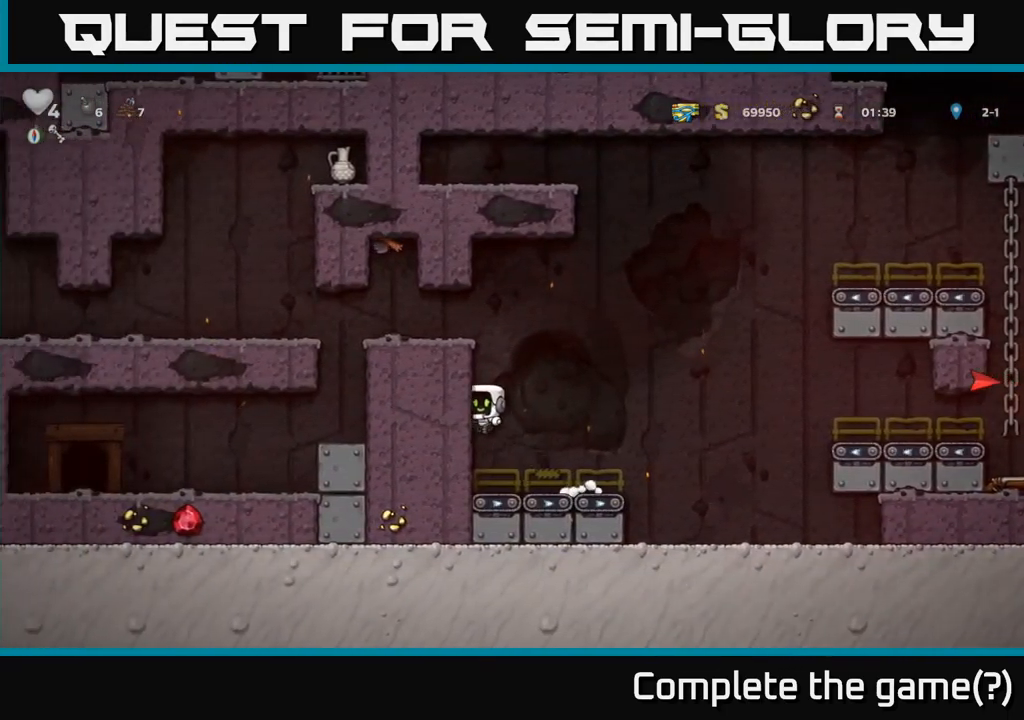
{"dt_ms": 500, "buttons": [], "events": [[83, "A", "up"]]}
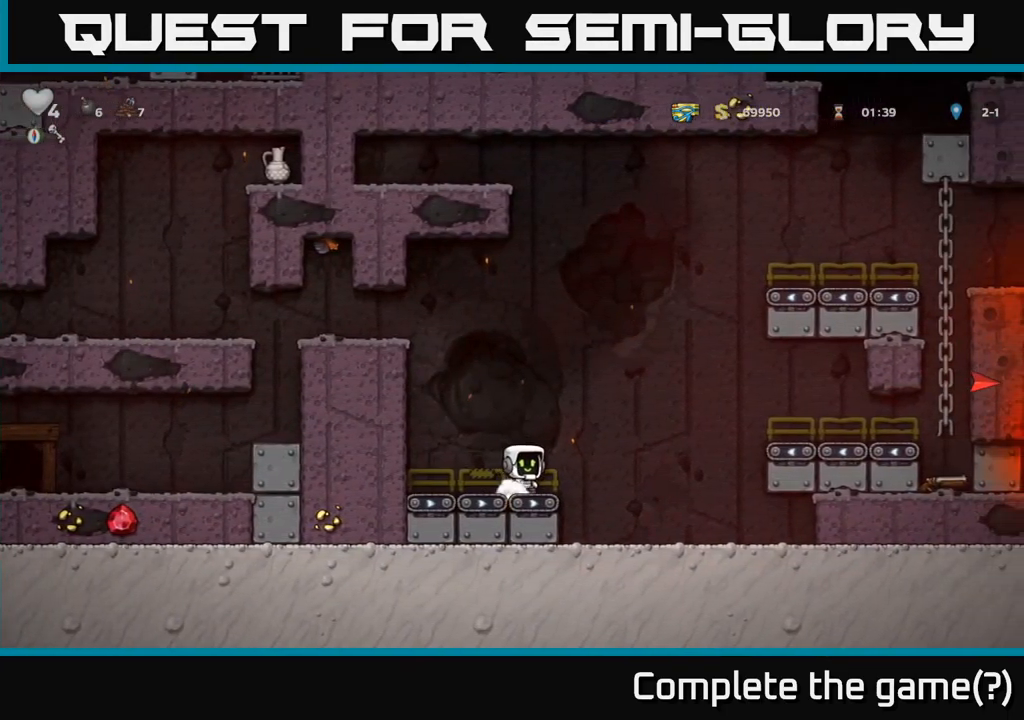
{"dt_ms": 500, "buttons": ["A"], "events": [[33, "A", "down"]]}
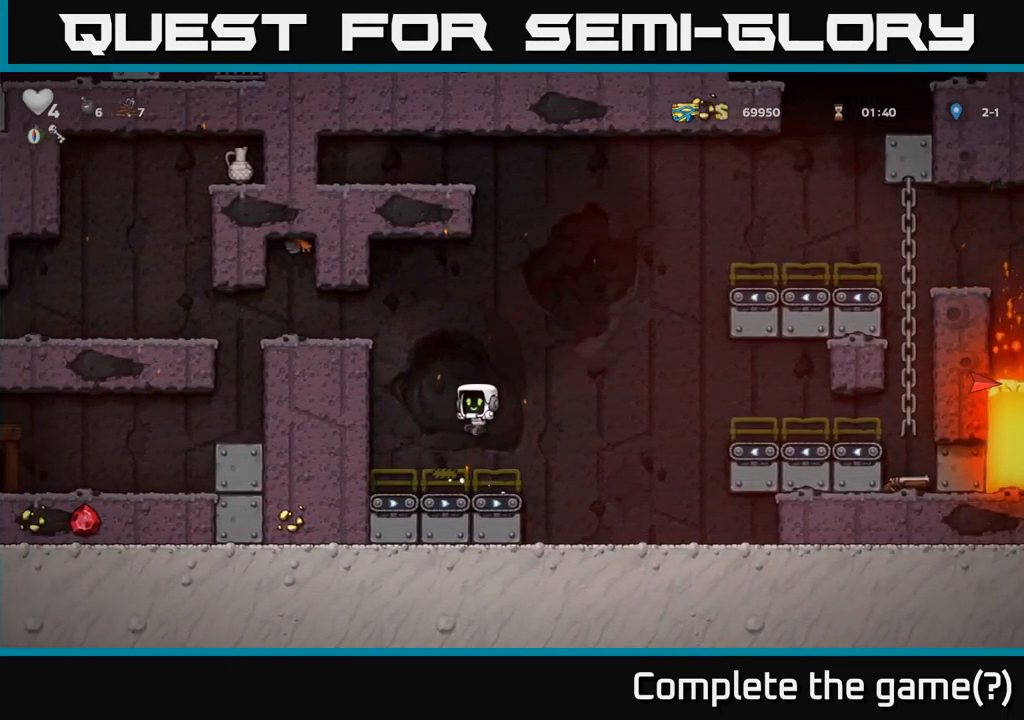
{"dt_ms": 500, "buttons": ["A"], "events": [[100, "A", "up"], [150, "R1", "down"], [233, "R1", "up"], [317, "A", "down"]]}
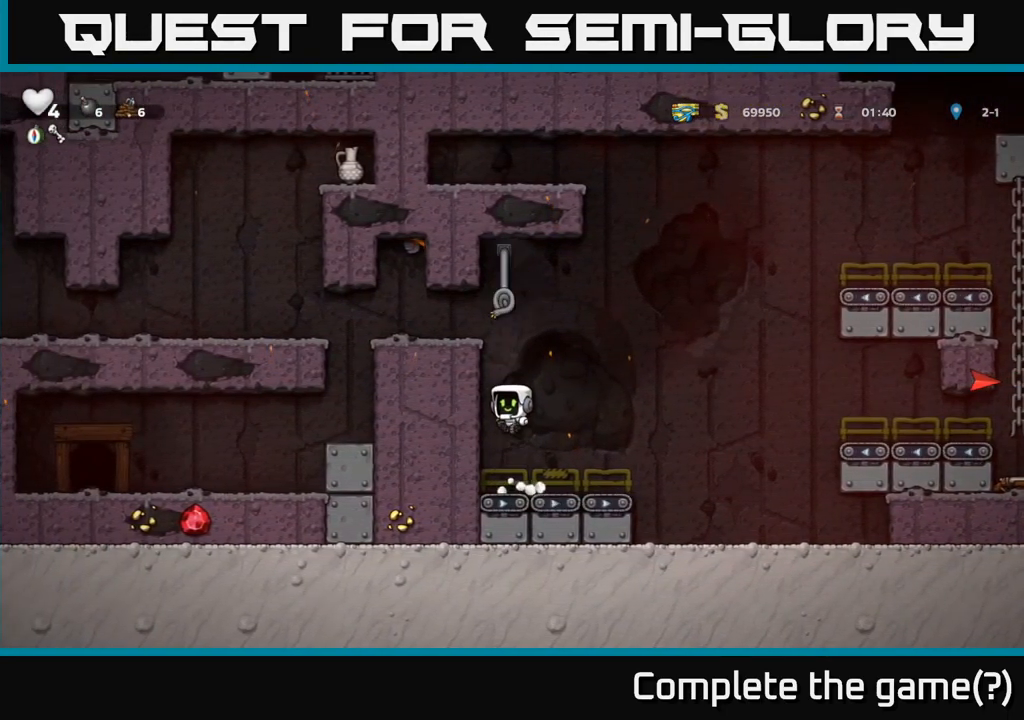
{"dt_ms": 500, "buttons": [], "events": [[200, "A", "up"], [400, "A", "down"], [450, "A", "up"]]}
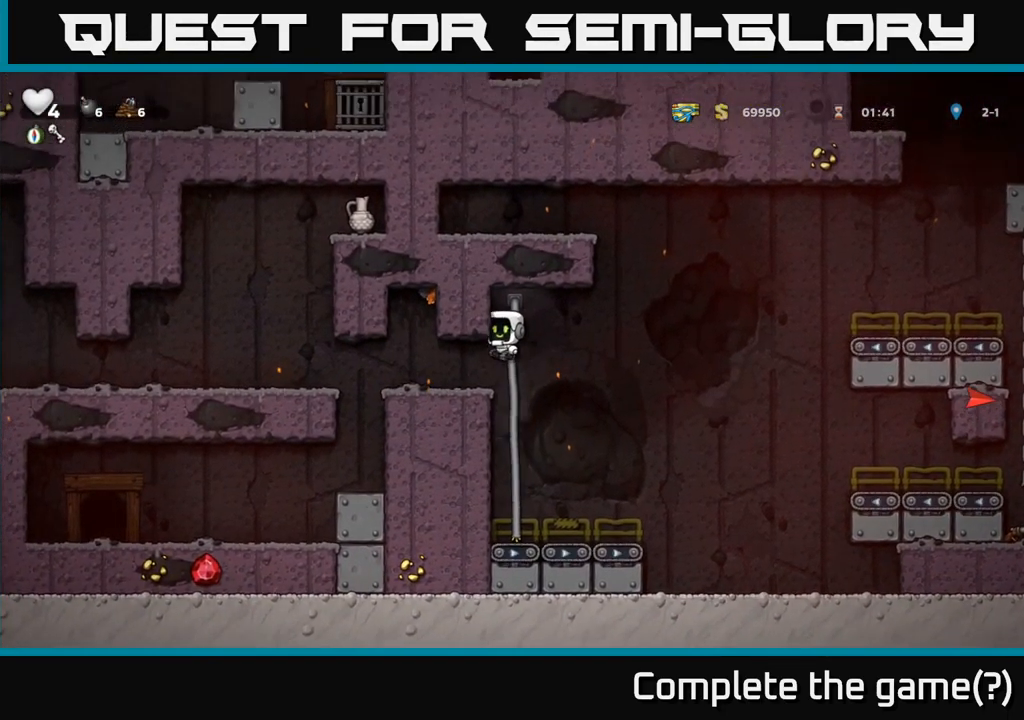
{"dt_ms": 499, "buttons": [], "events": []}
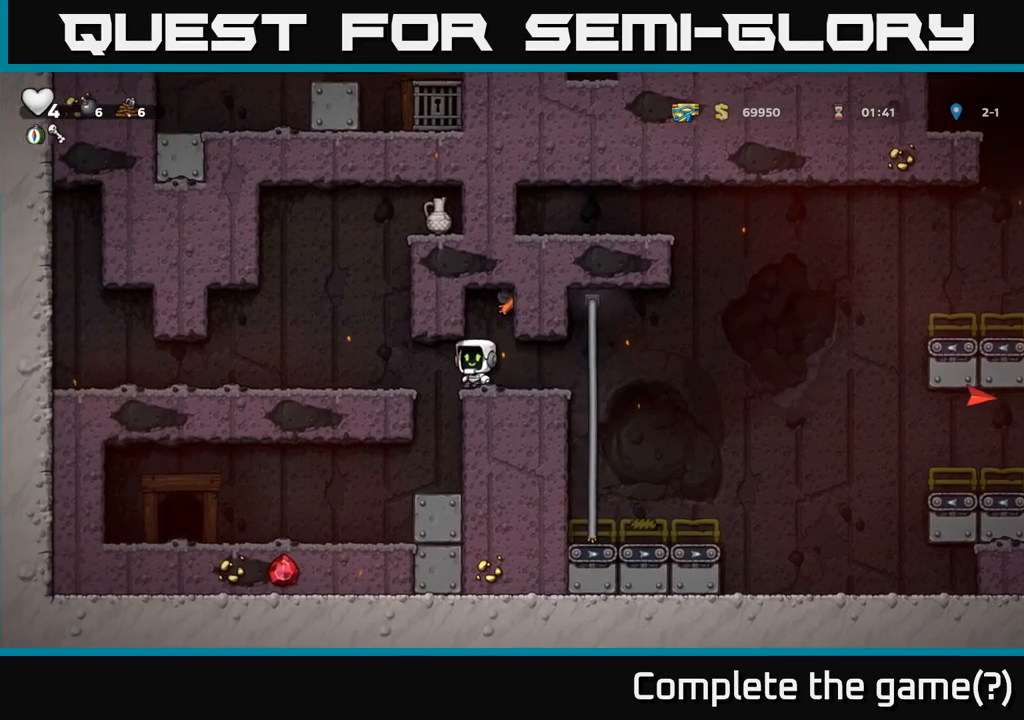
{"dt_ms": 500, "buttons": [], "events": []}
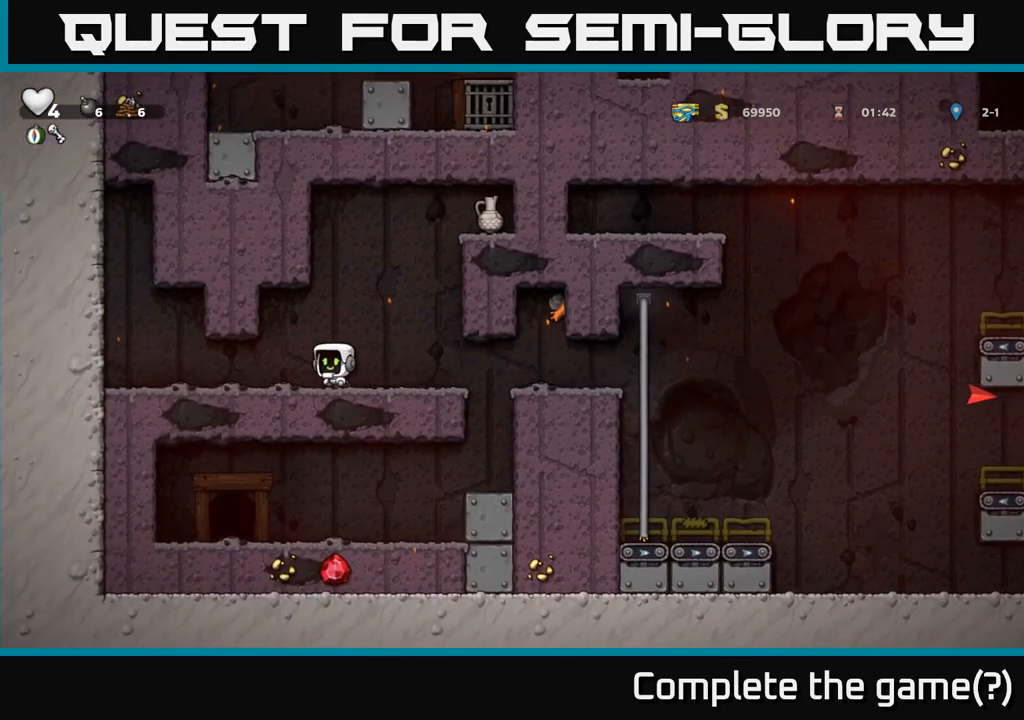
{"dt_ms": 500, "buttons": [], "events": [[84, "L1", "down"], [184, "L1", "up"], [400, "X", "down"], [450, "X", "up"]]}
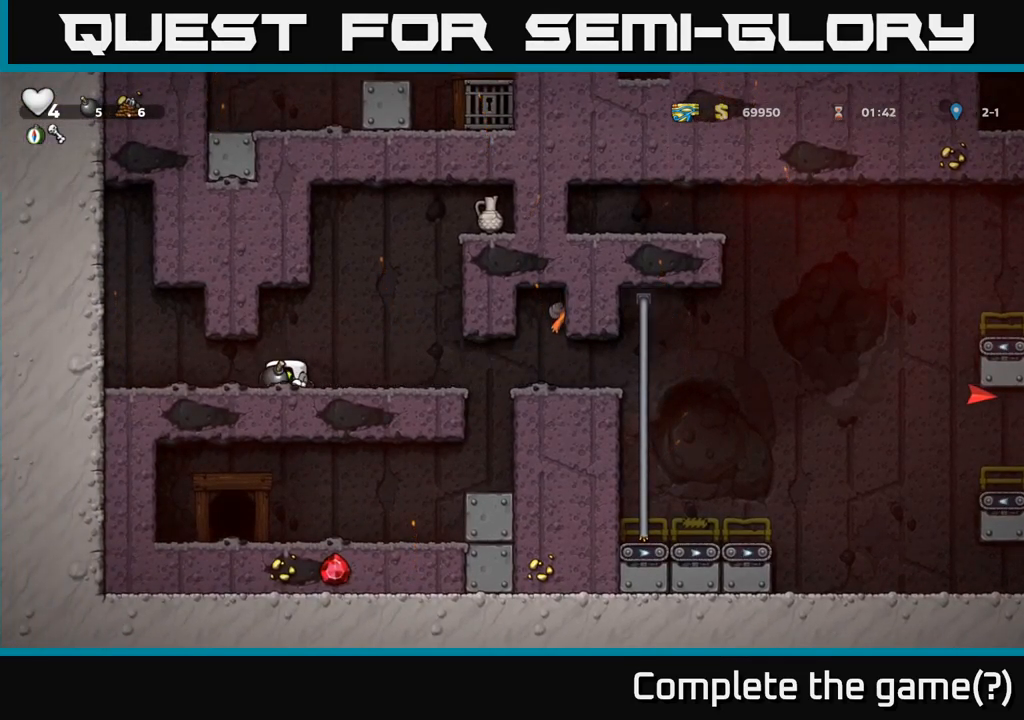
{"dt_ms": 500, "buttons": [], "events": []}
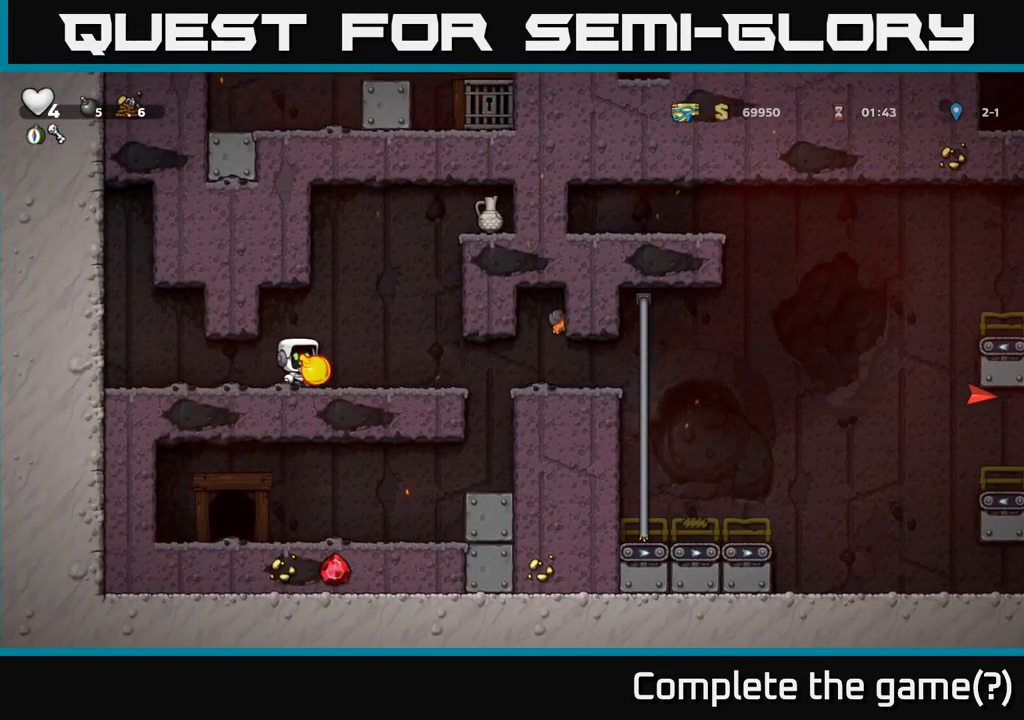
{"dt_ms": 500, "buttons": [], "events": []}
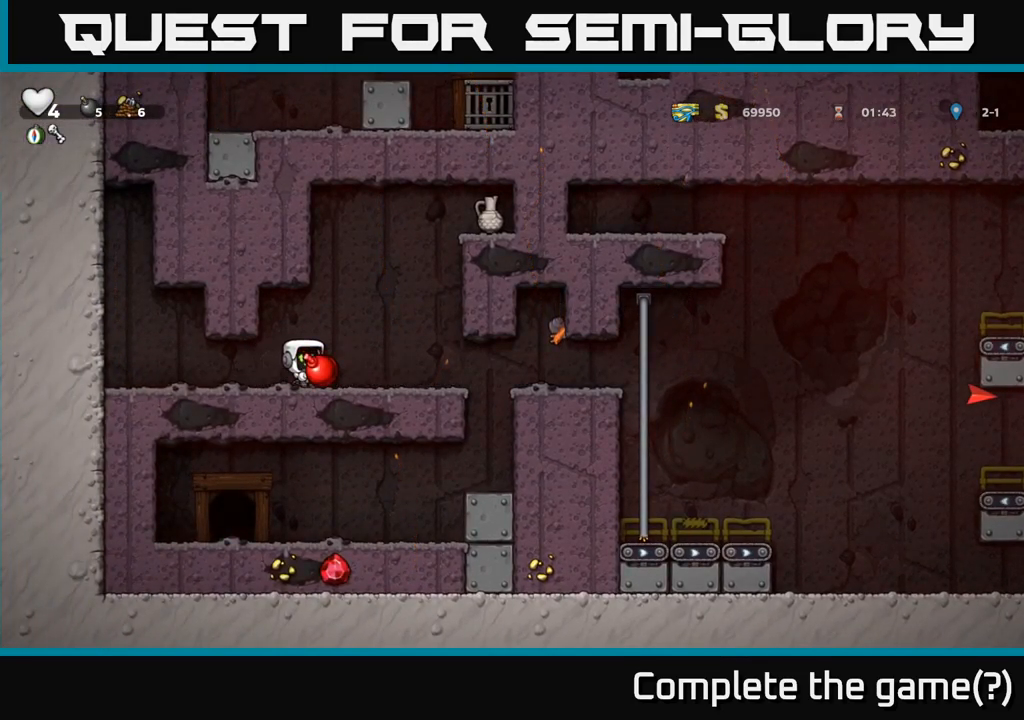
{"dt_ms": 500, "buttons": [], "events": []}
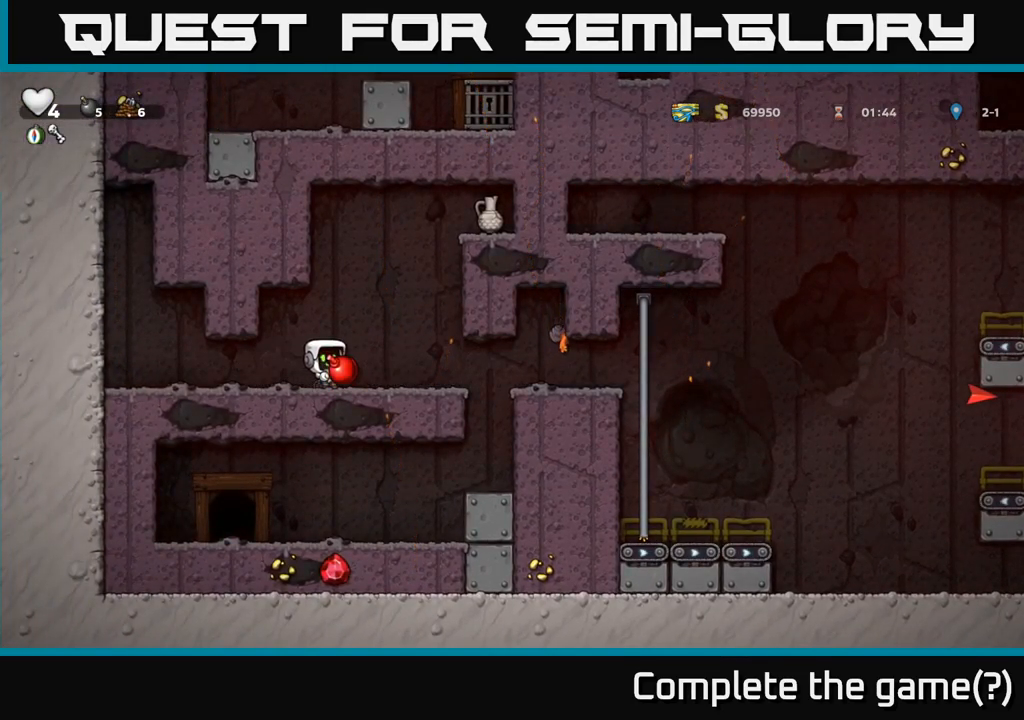
{"dt_ms": 500, "buttons": [], "events": [[134, "A", "down"], [250, "X", "down"], [267, "A", "up"], [317, "X", "up"]]}
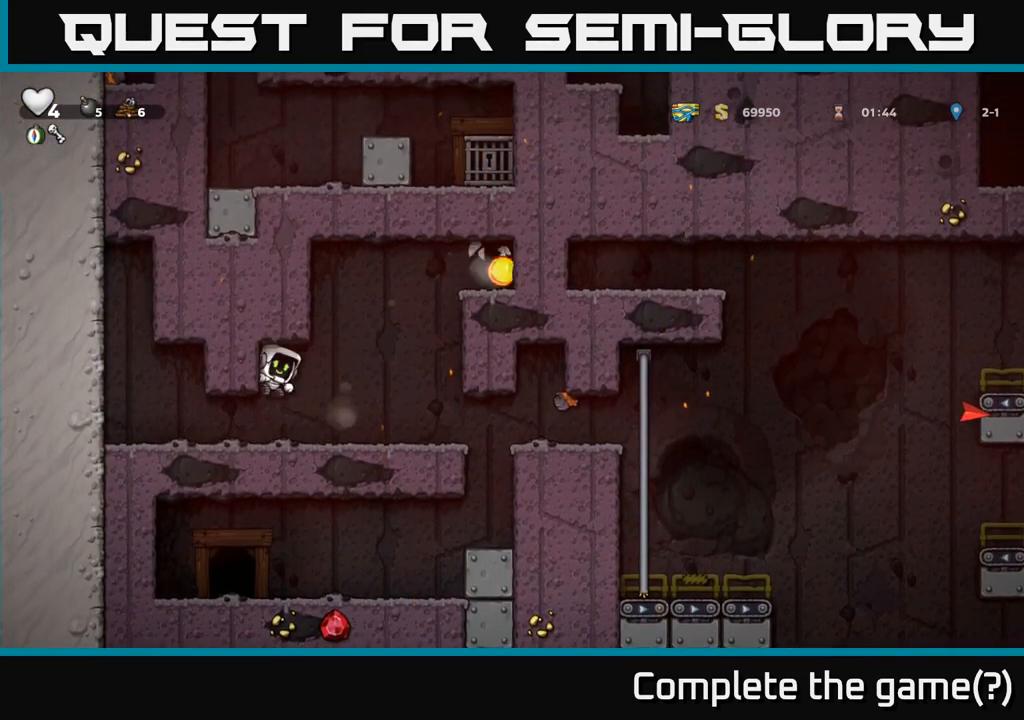
{"dt_ms": 500, "buttons": [], "events": []}
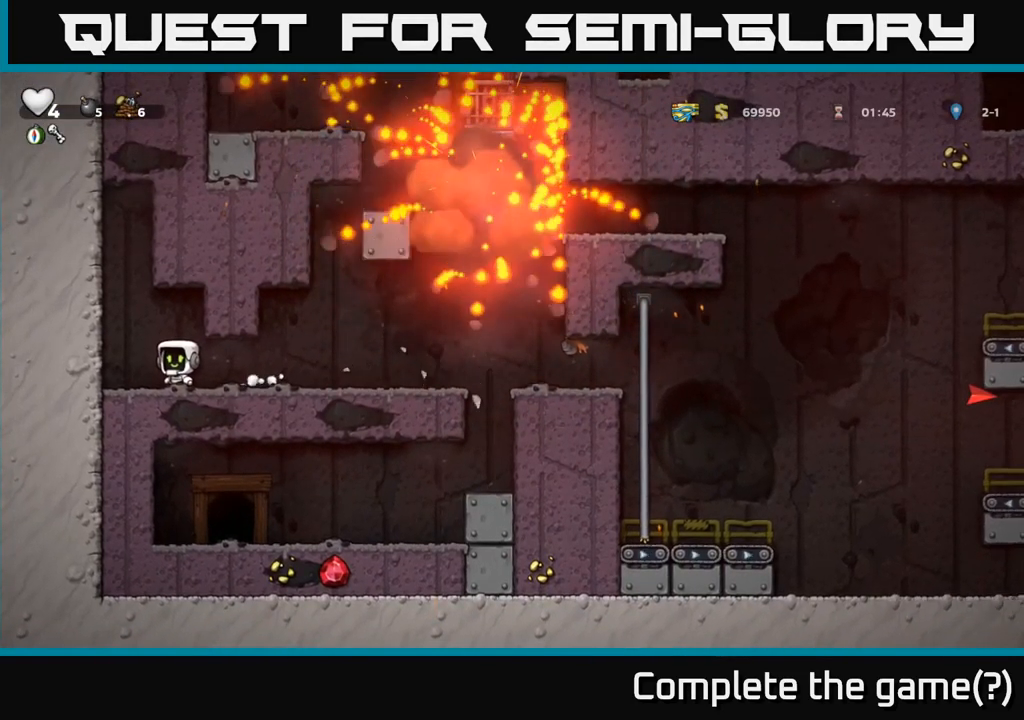
{"dt_ms": 500, "buttons": [], "events": []}
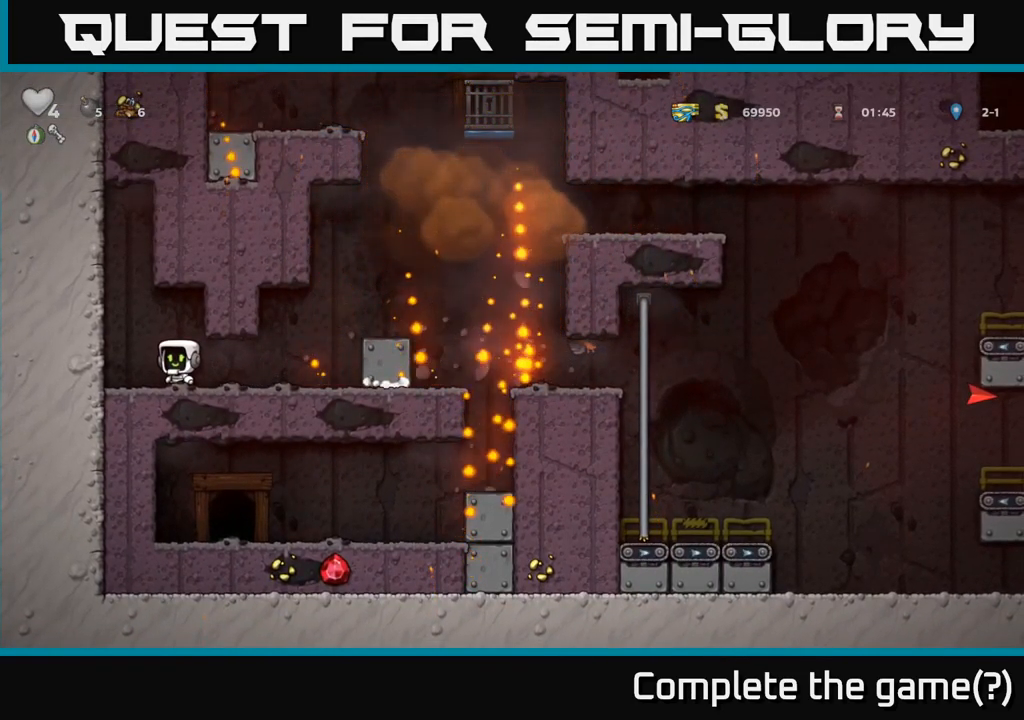
{"dt_ms": 500, "buttons": ["A"], "events": [[300, "A", "down"]]}
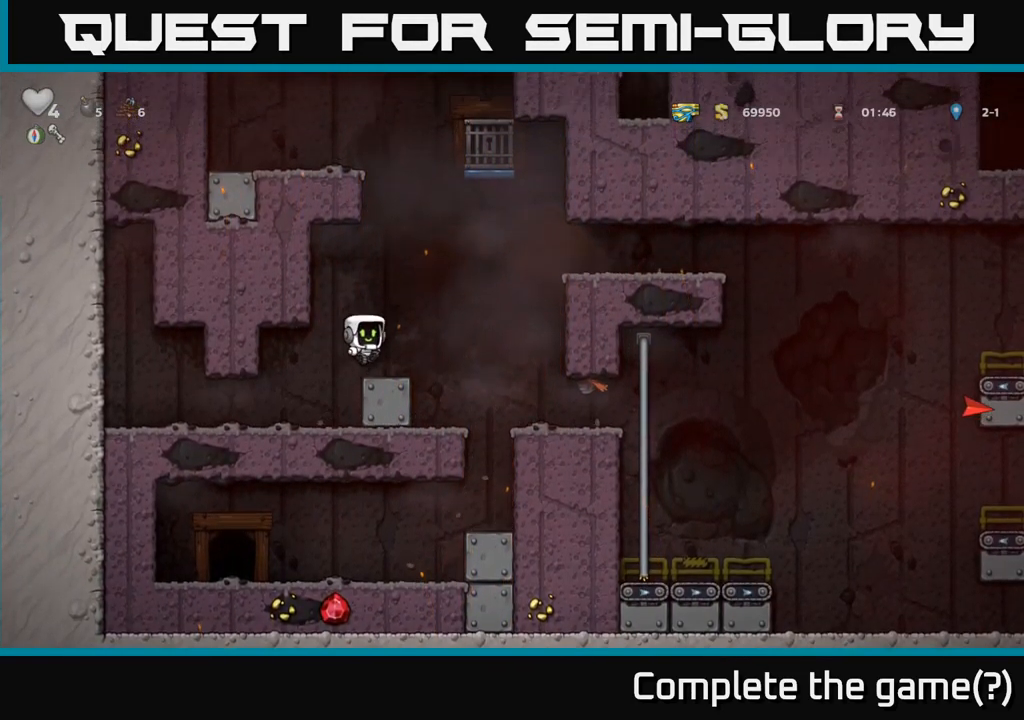
{"dt_ms": 501, "buttons": ["A"], "events": [[67, "A", "up"], [451, "A", "down"]]}
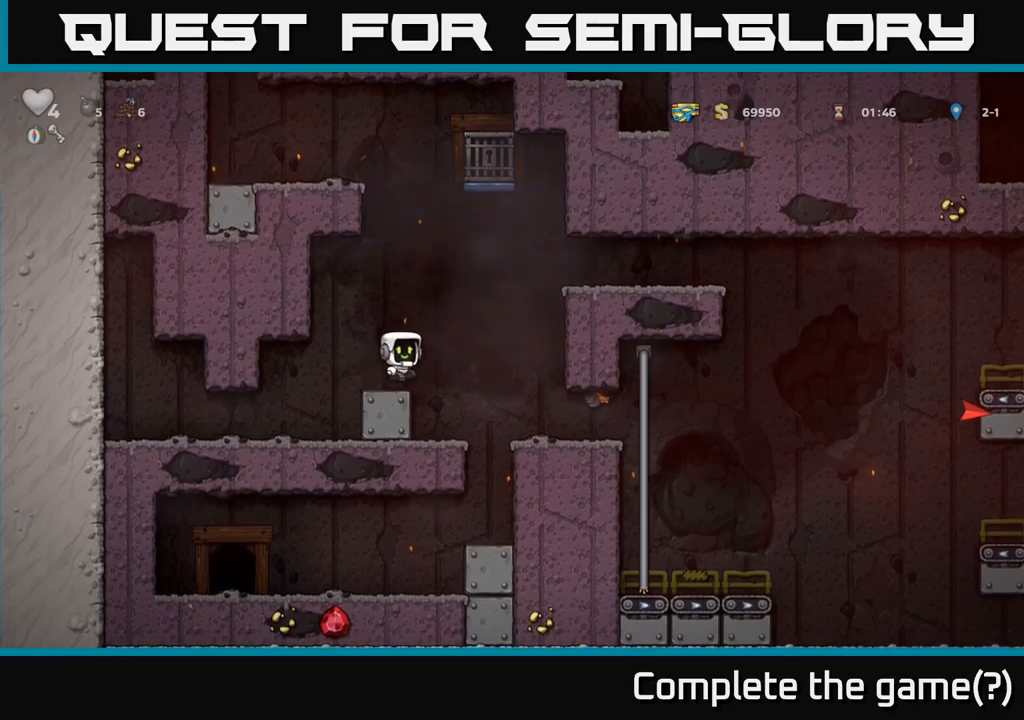
{"dt_ms": 1000, "buttons": []}
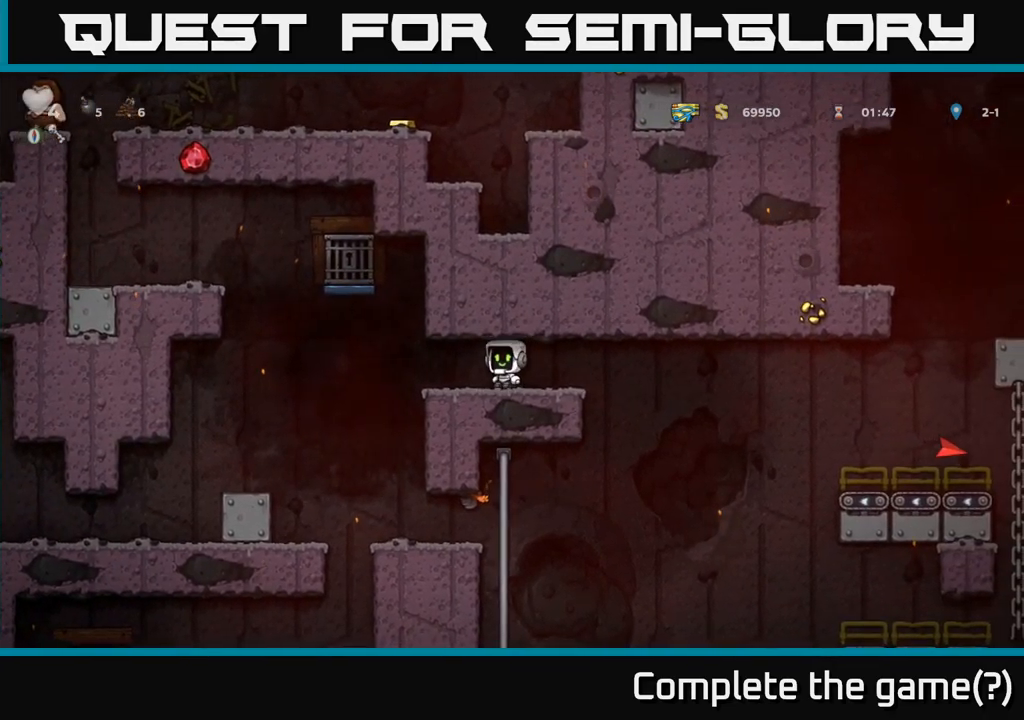
{"dt_ms": 500, "buttons": ["A"], "events": [[166, "A", "down"]]}
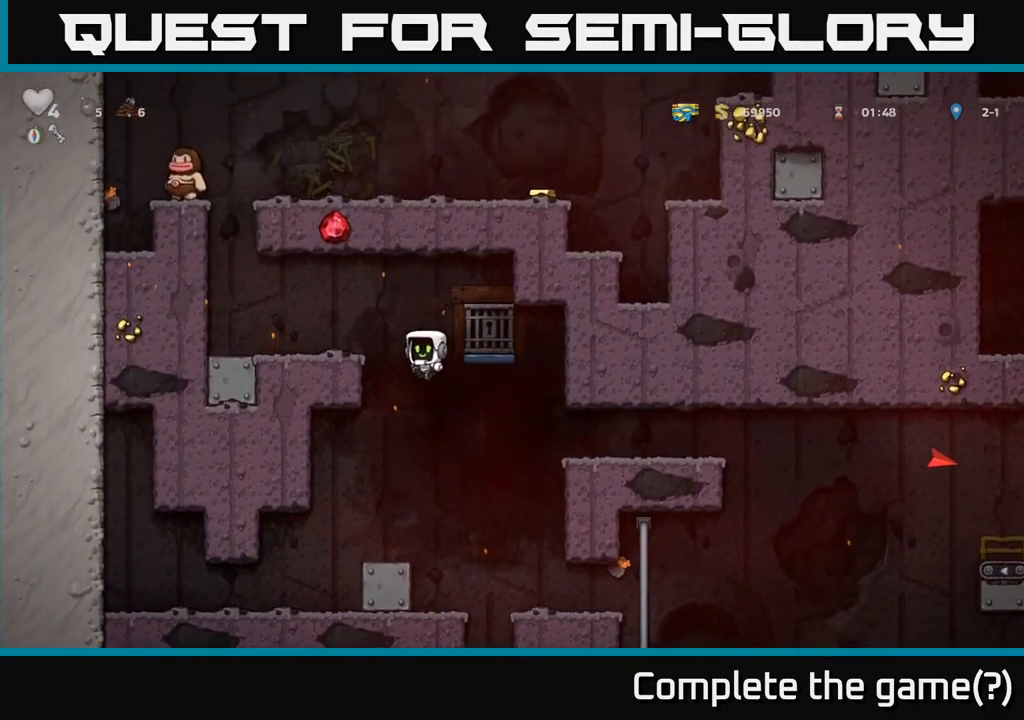
{"dt_ms": 500, "buttons": [], "events": [[150, "A", "up"], [216, "A", "down"], [366, "A", "up"]]}